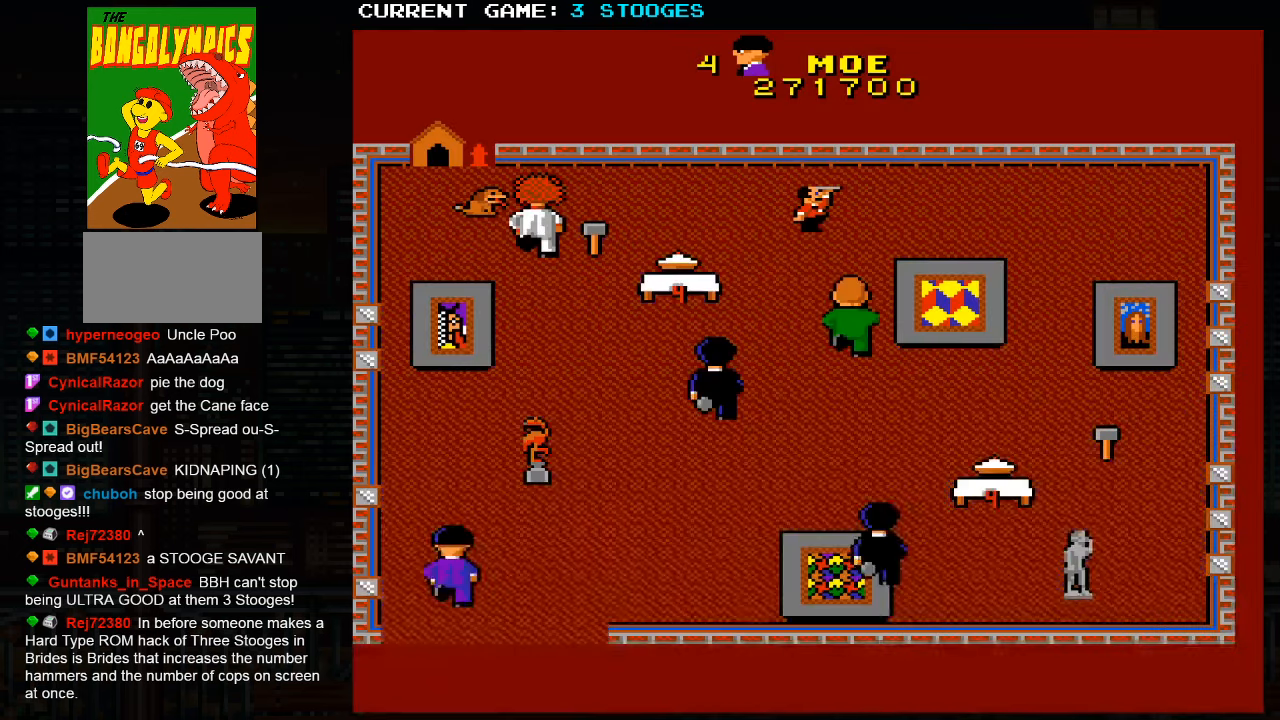
Gameplay with a controller (arcade stick); each line is a JSON object with the inputs held at the frame after it. "events" lists button and stick changes between this image and that frame as [ms after this image, input, new state], when the widget could be followed in between. Not read: L3 R3.
{"buttons": [], "left_stick": "center", "events": [[16, "SQUARE", "up"], [150, "SQUARE", "down"], [233, "SQUARE", "up"]]}
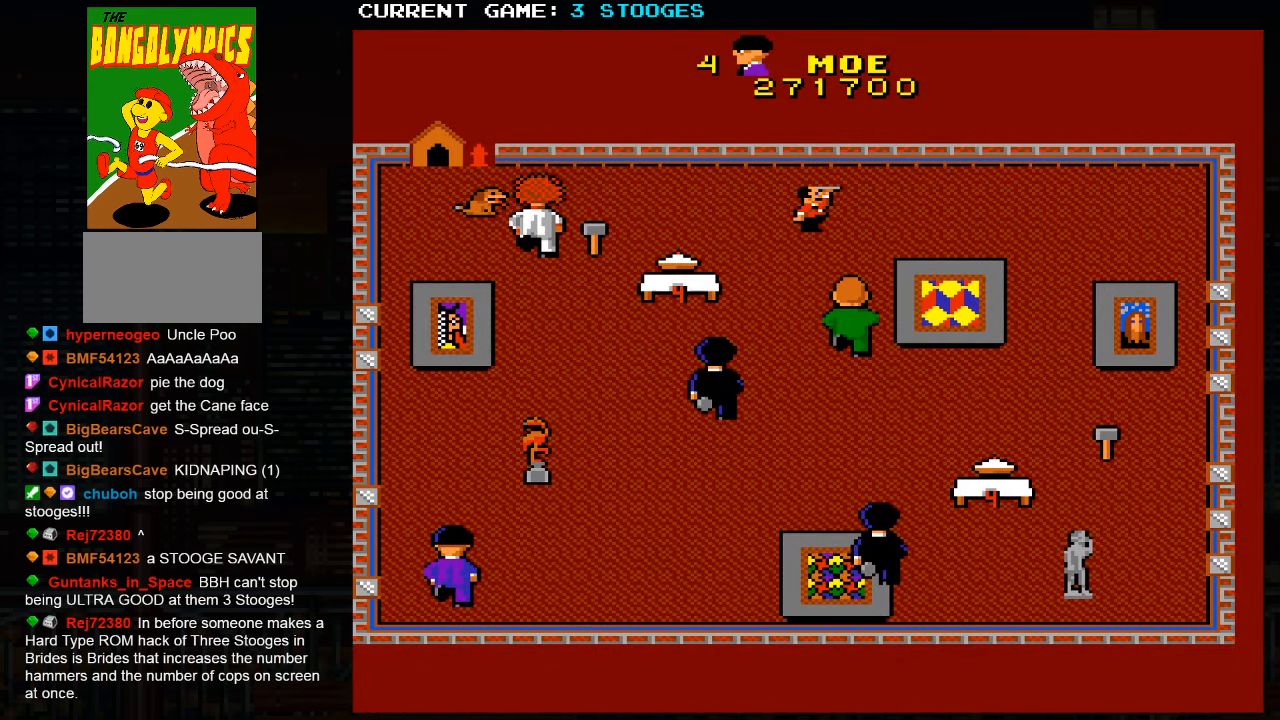
{"buttons": [], "left_stick": "up-right", "events": [[250, "left_stick", "right"], [300, "left_stick", "up-right"]]}
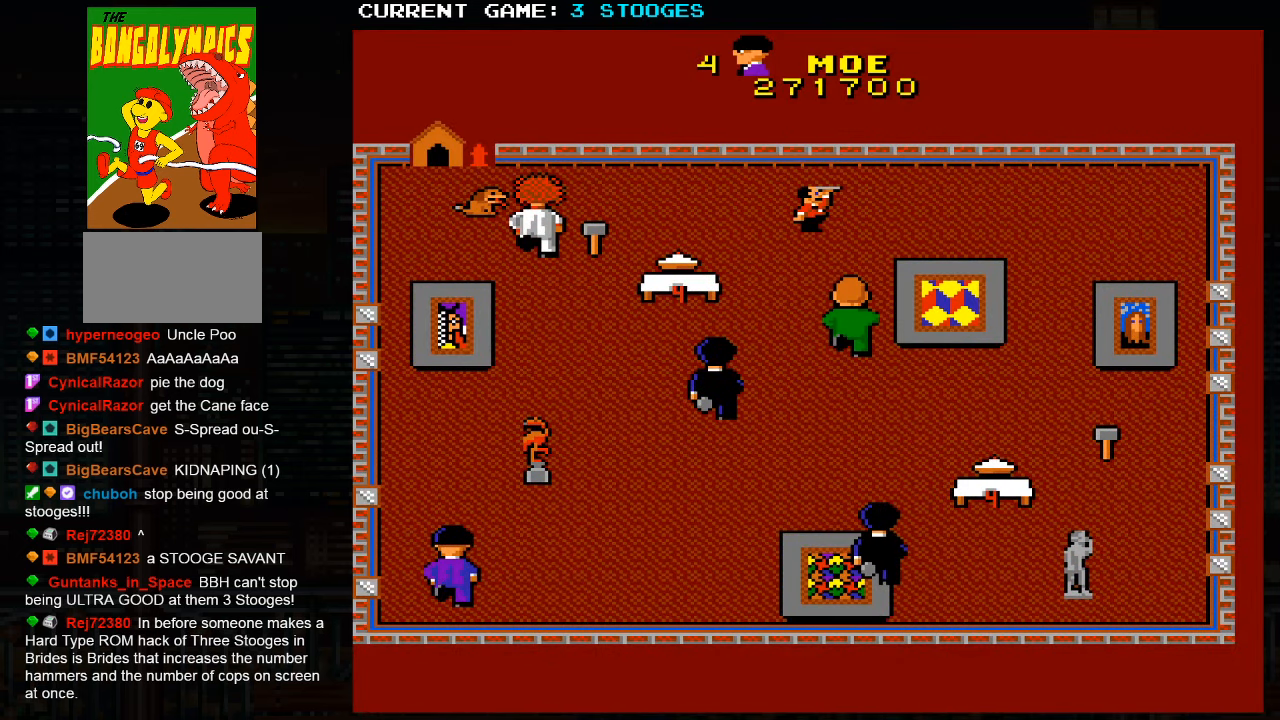
{"buttons": [], "left_stick": "right", "events": [[266, "left_stick", "right"]]}
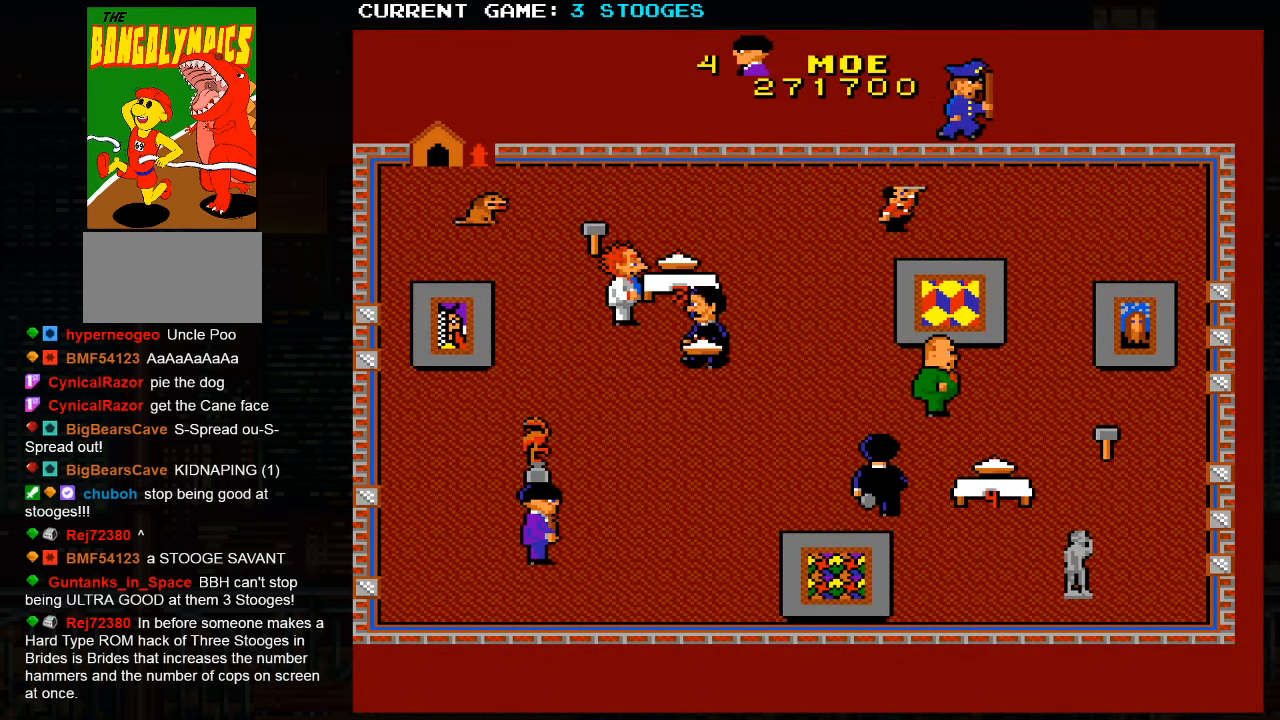
{"buttons": [], "left_stick": "down", "events": [[33, "left_stick", "up-right"], [500, "left_stick", "down"]]}
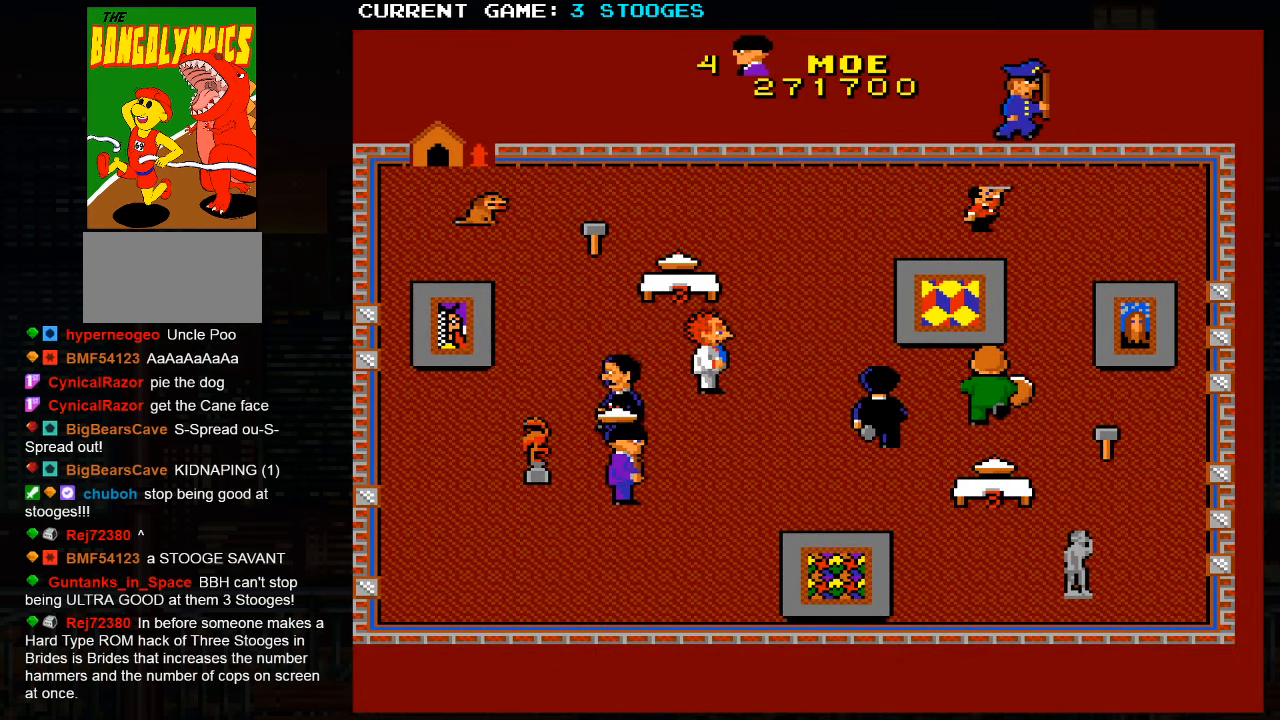
{"buttons": [], "left_stick": "center", "events": [[216, "left_stick", "center"]]}
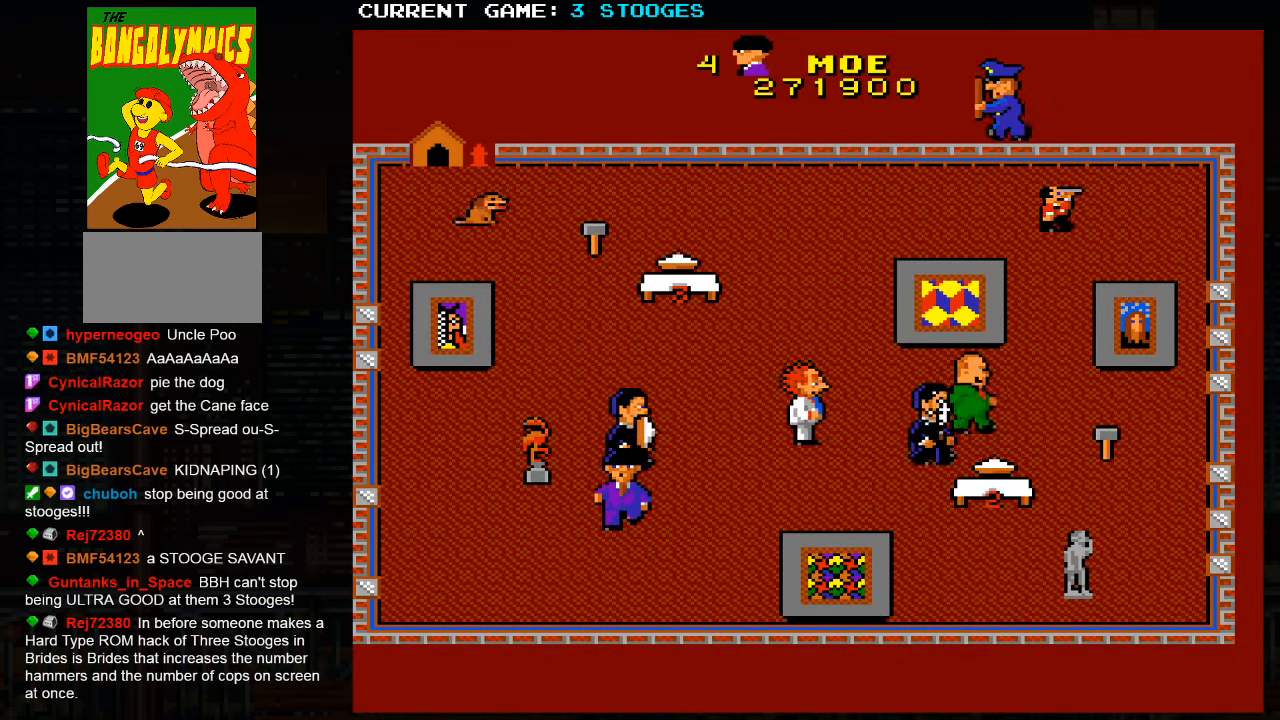
{"buttons": [], "left_stick": "up", "events": [[116, "left_stick", "up"]]}
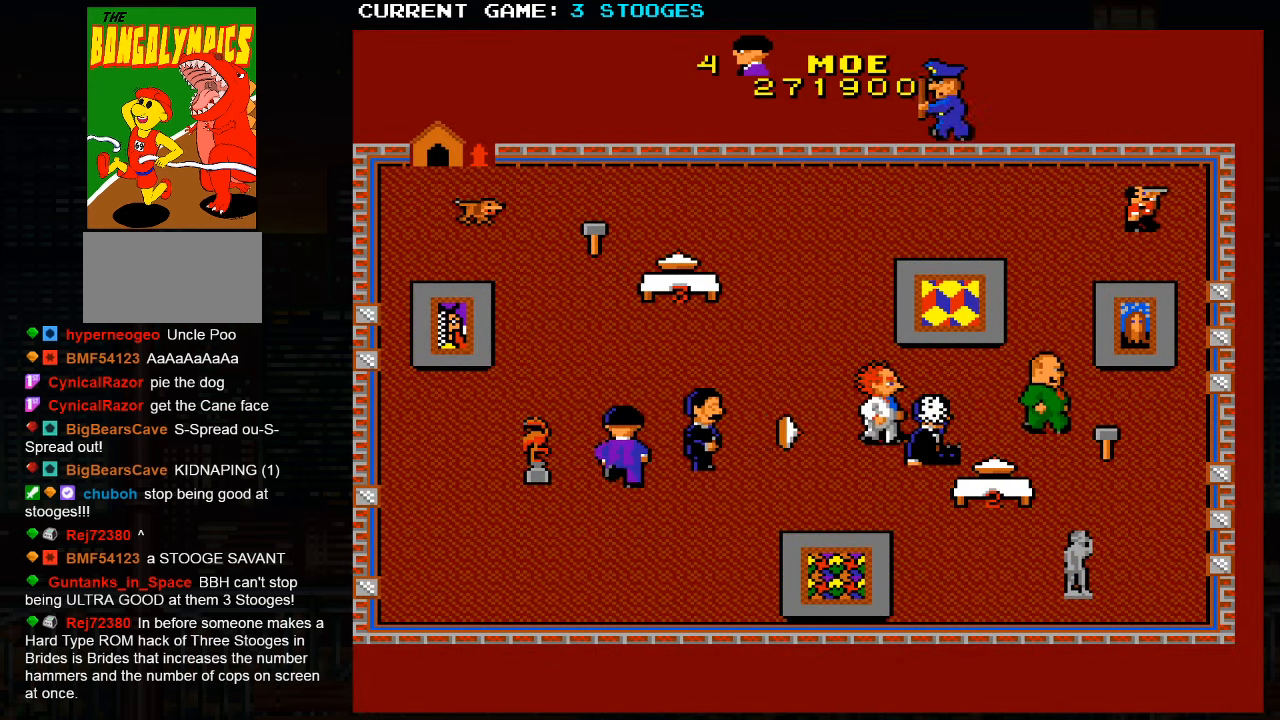
{"buttons": [], "left_stick": "up", "events": []}
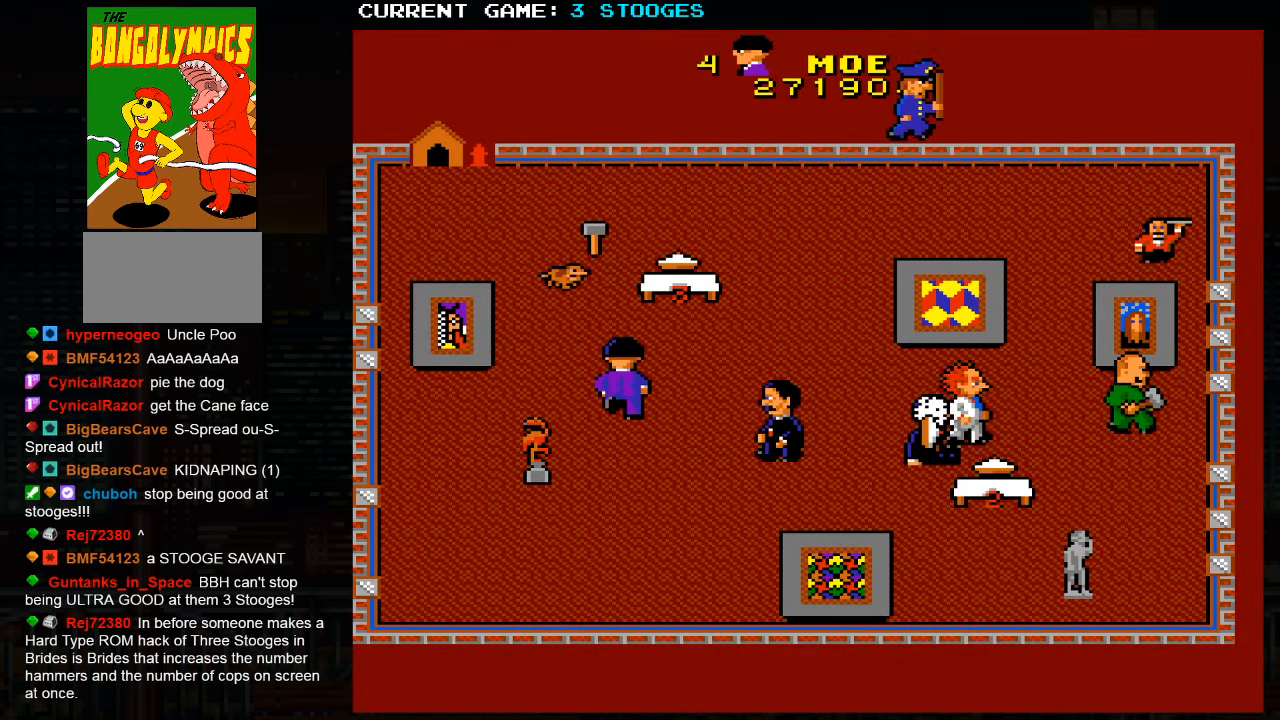
{"buttons": [], "left_stick": "up-left", "events": [[350, "left_stick", "up-left"]]}
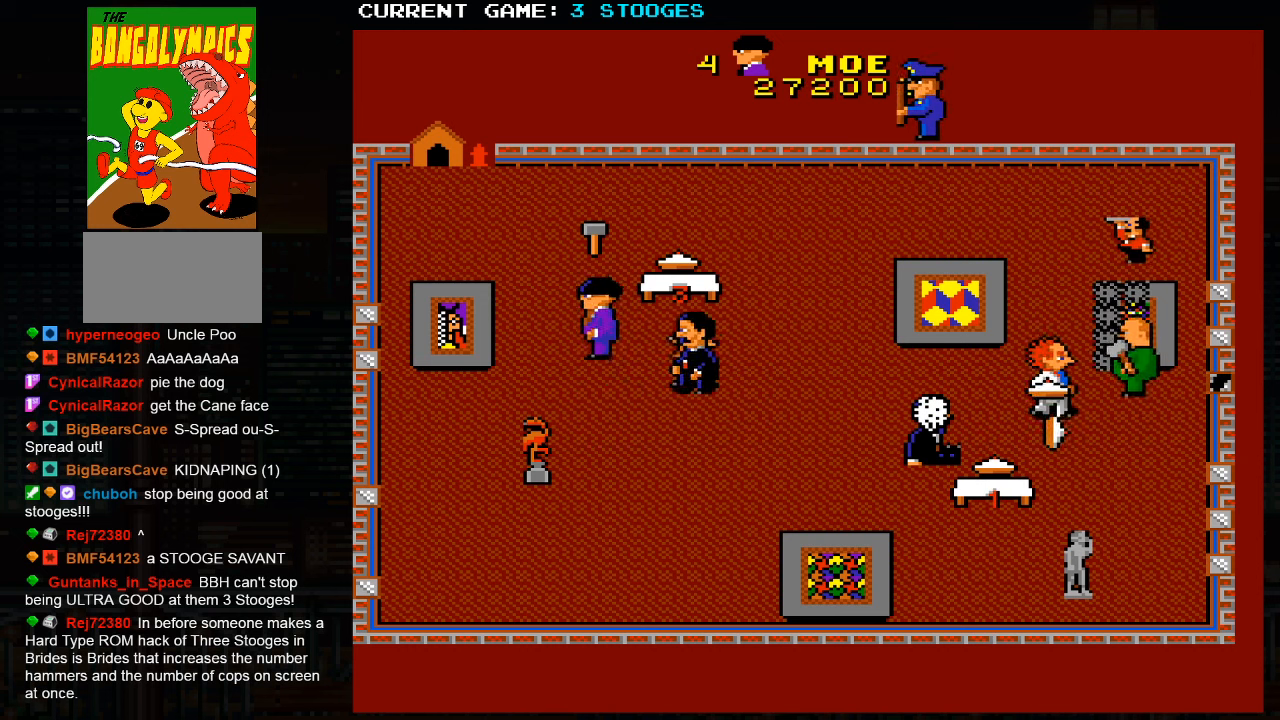
{"buttons": [], "left_stick": "left"}
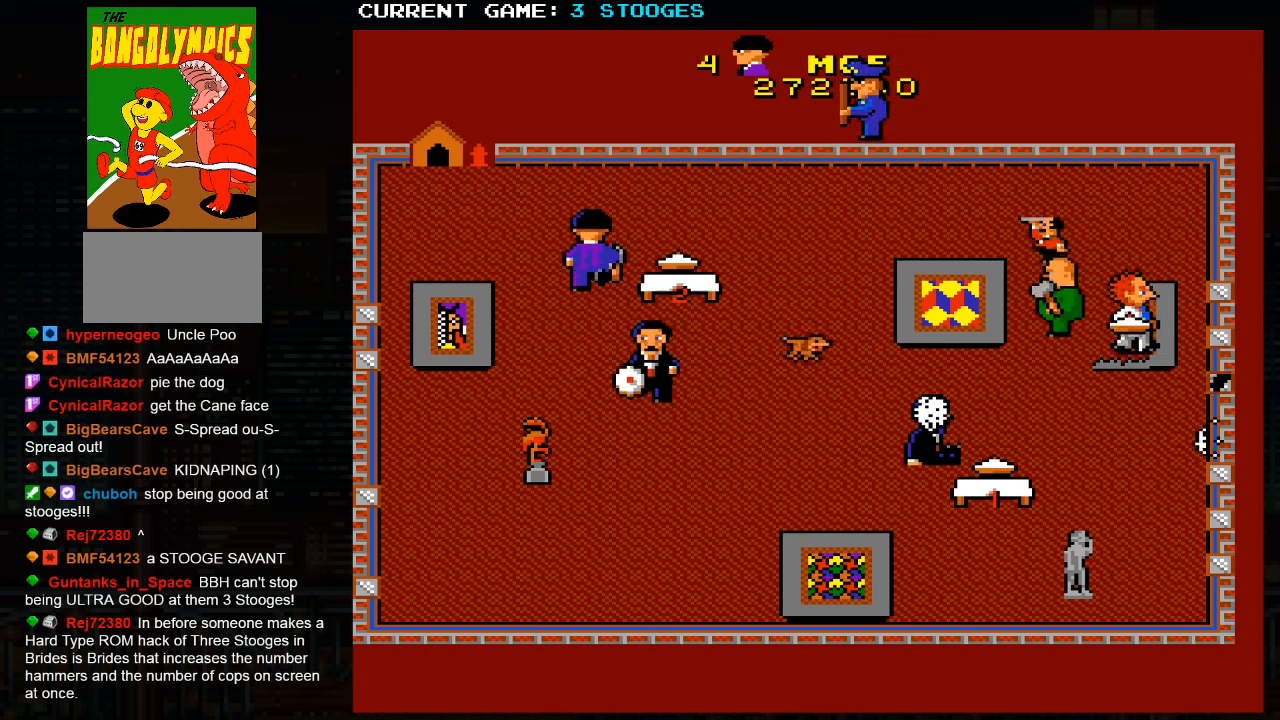
{"buttons": [], "left_stick": "down-left", "events": [[33, "left_stick", "down-left"]]}
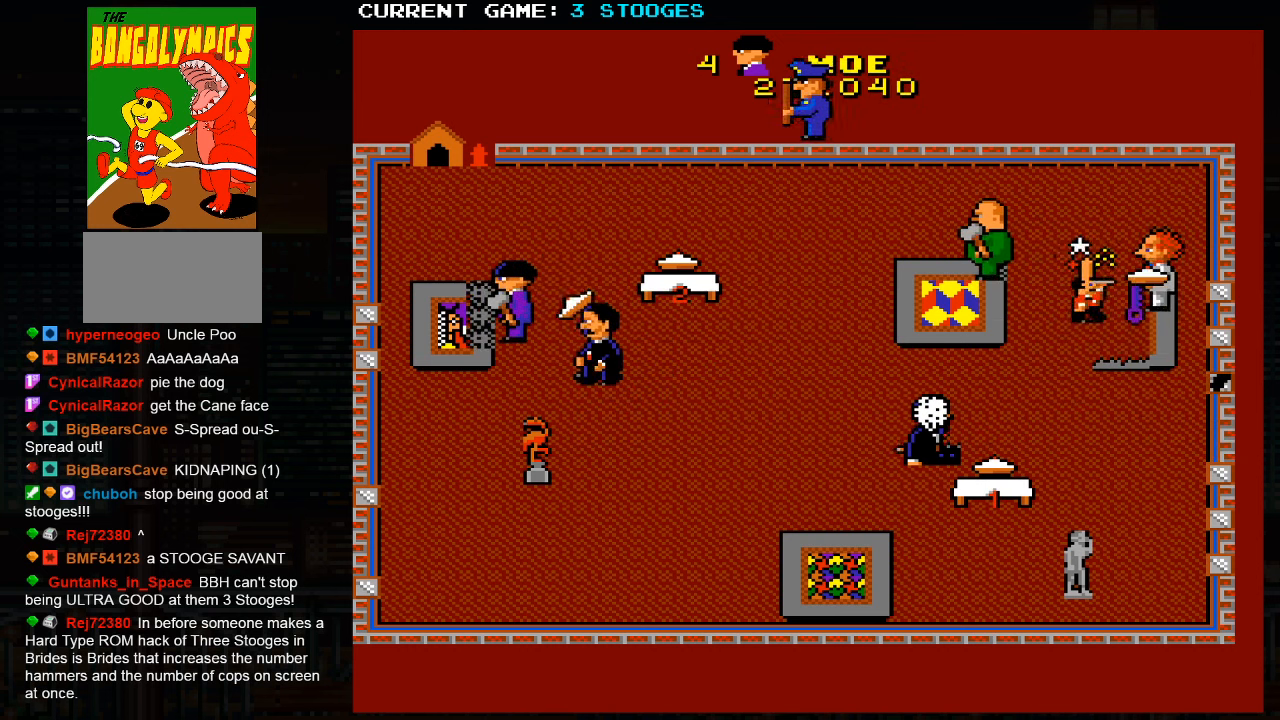
{"buttons": [], "left_stick": "left", "events": [[467, "left_stick", "left"]]}
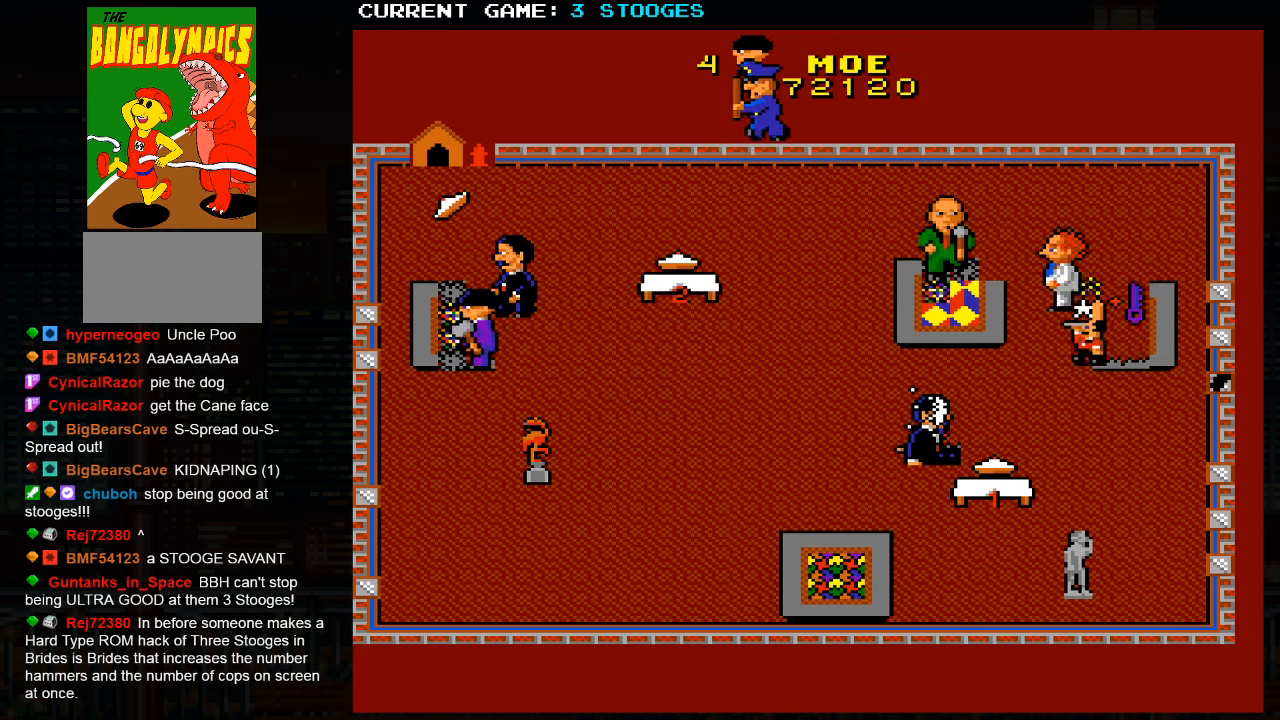
{"buttons": [], "left_stick": "up-right", "events": [[150, "left_stick", "up-left"], [500, "left_stick", "up-right"]]}
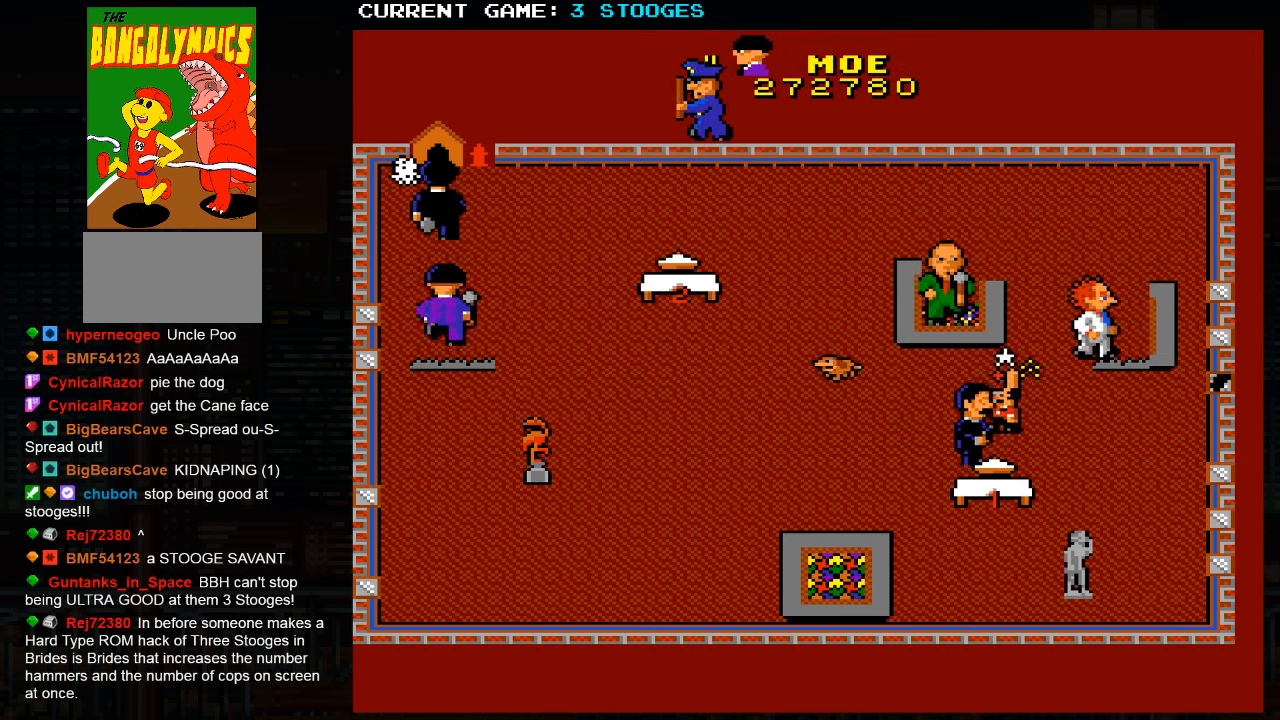
{"buttons": [], "left_stick": "down", "events": [[133, "left_stick", "down-right"], [217, "left_stick", "down"]]}
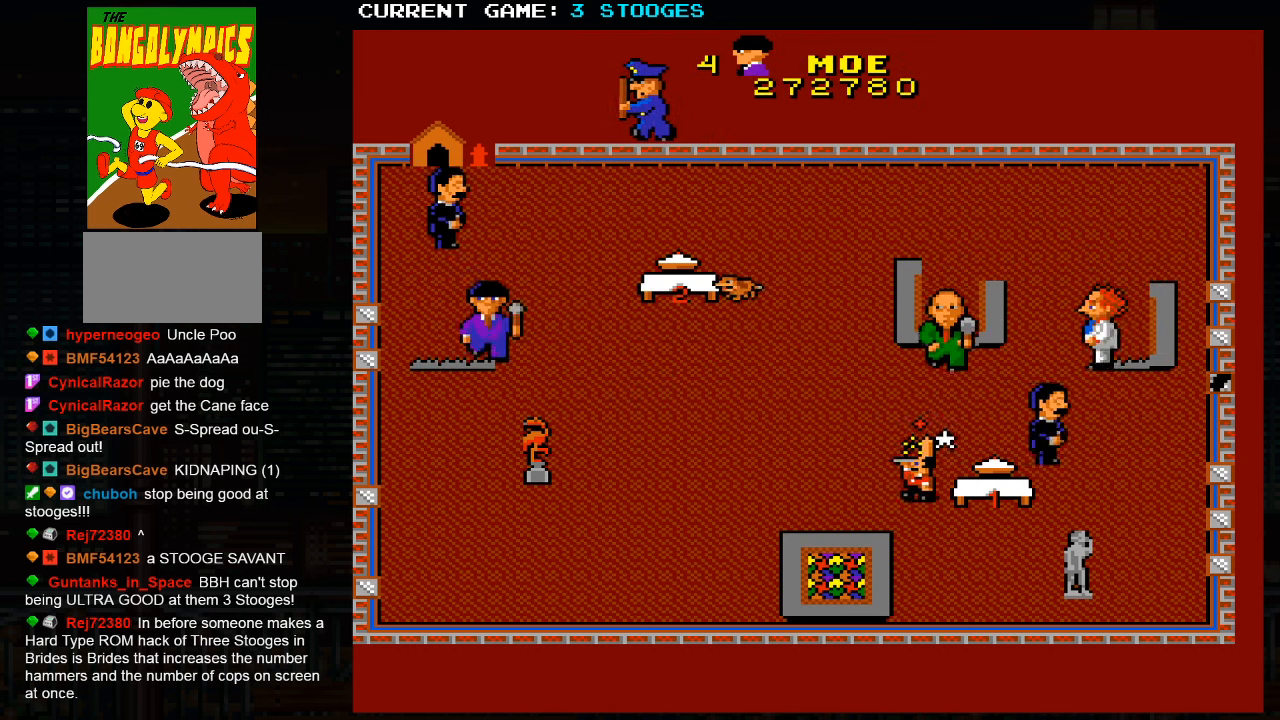
{"buttons": [], "left_stick": "down", "events": []}
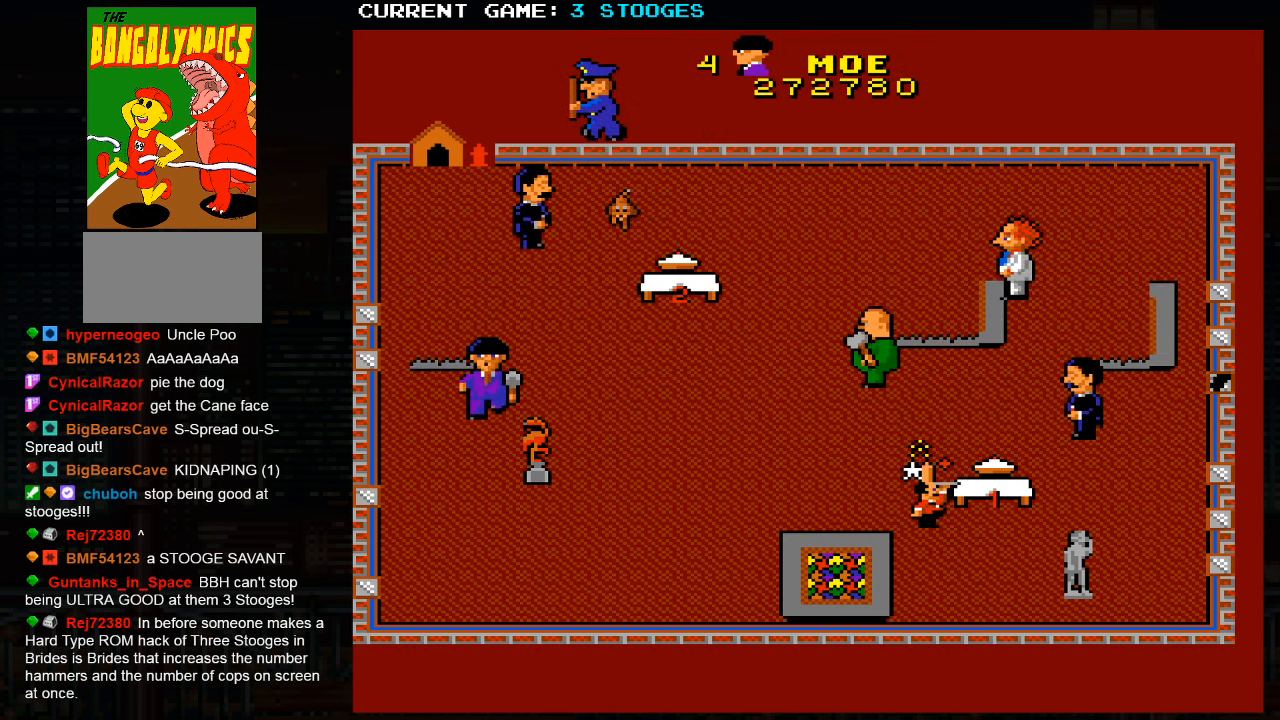
{"buttons": [], "left_stick": "down-right", "events": [[33, "left_stick", "down-right"]]}
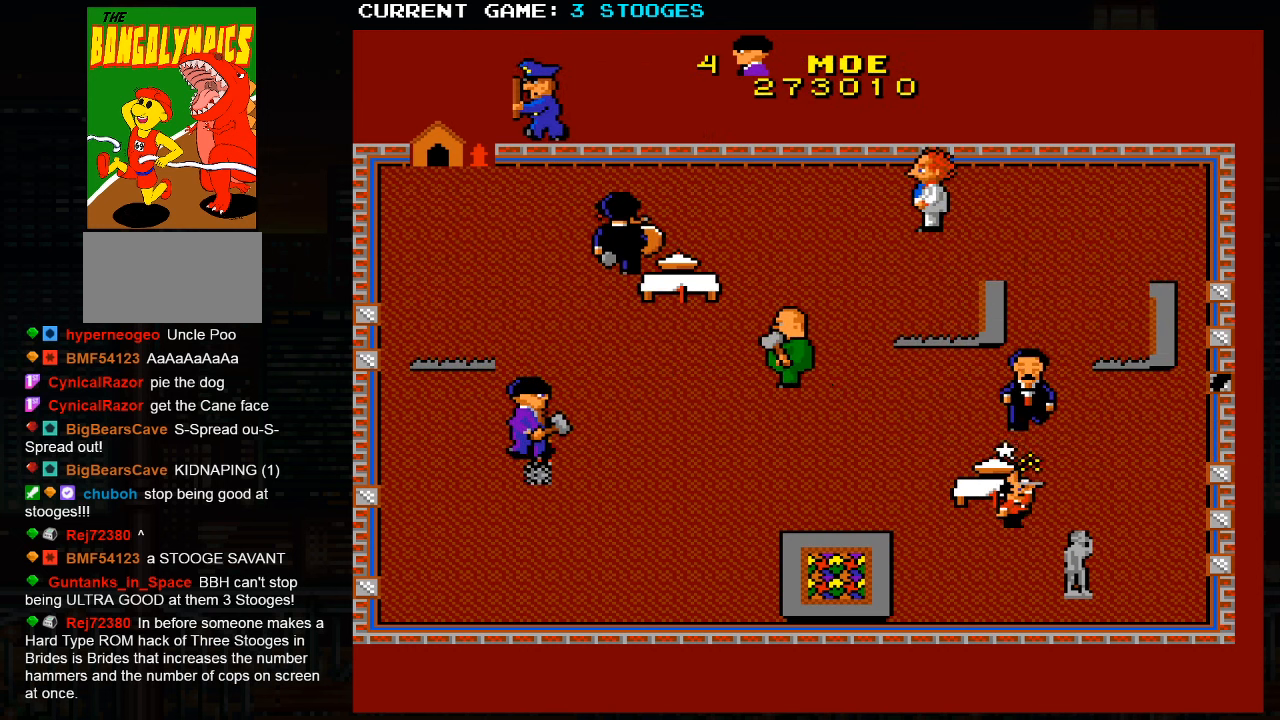
{"buttons": [], "left_stick": "right", "events": [[183, "left_stick", "center"], [233, "left_stick", "up-left"], [500, "left_stick", "right"]]}
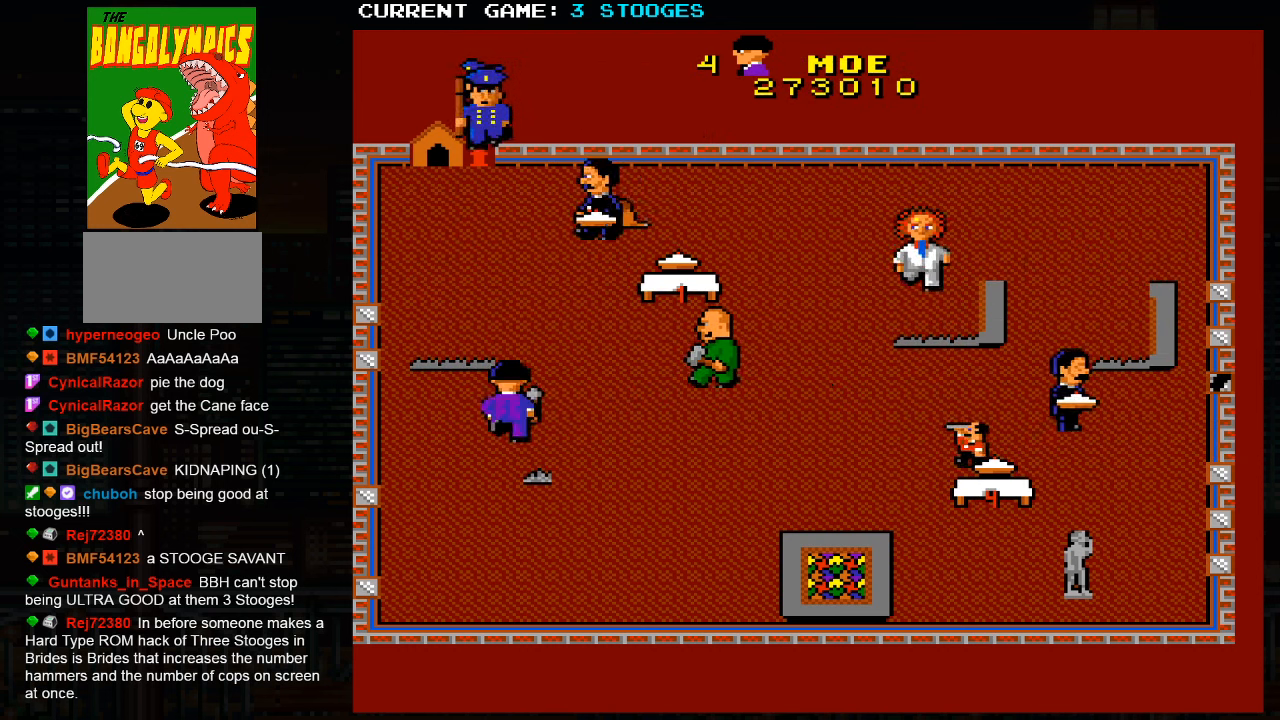
{"buttons": [], "left_stick": "down-right", "events": [[50, "left_stick", "down-right"]]}
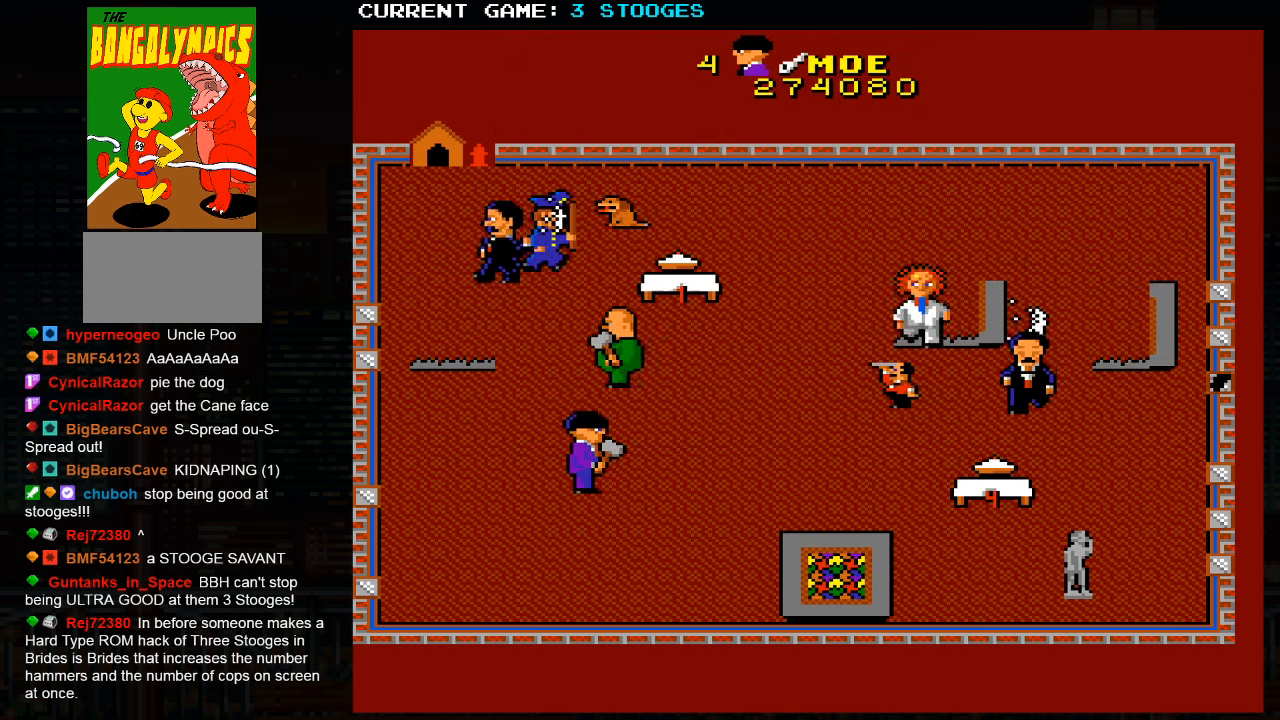
{"buttons": [], "left_stick": "down-right", "events": []}
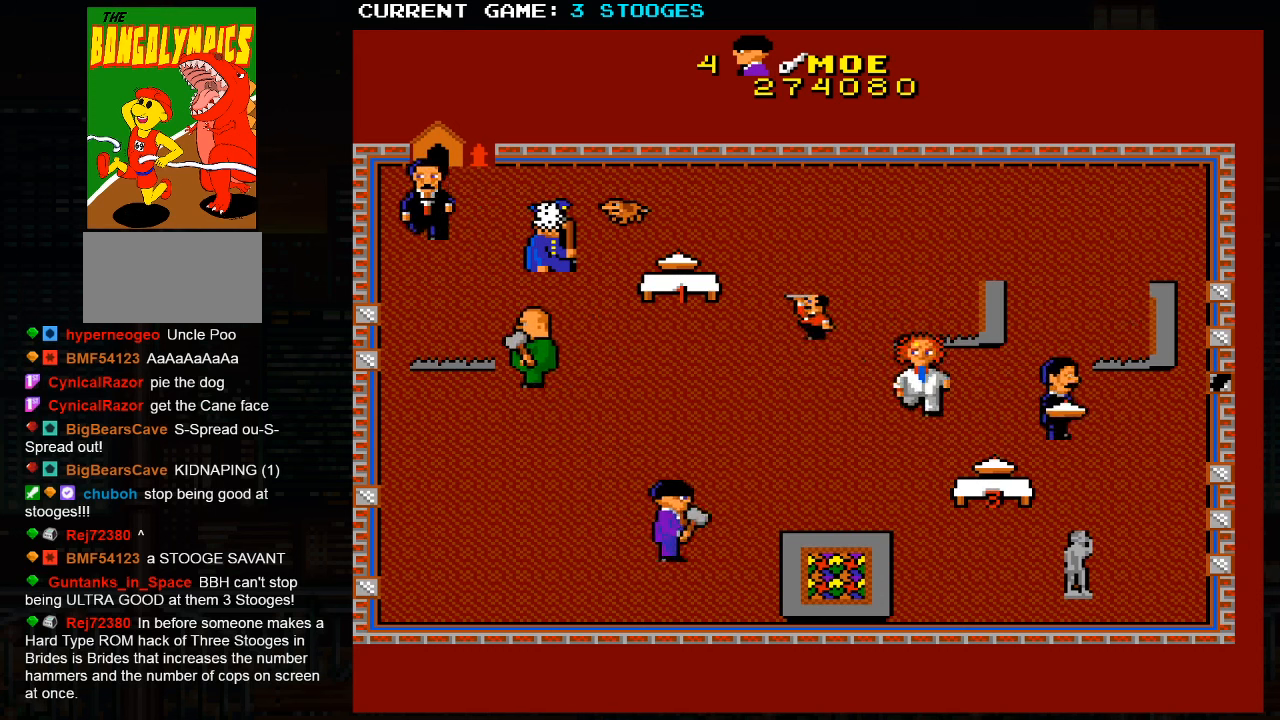
{"buttons": [], "left_stick": "right", "events": [[367, "left_stick", "right"]]}
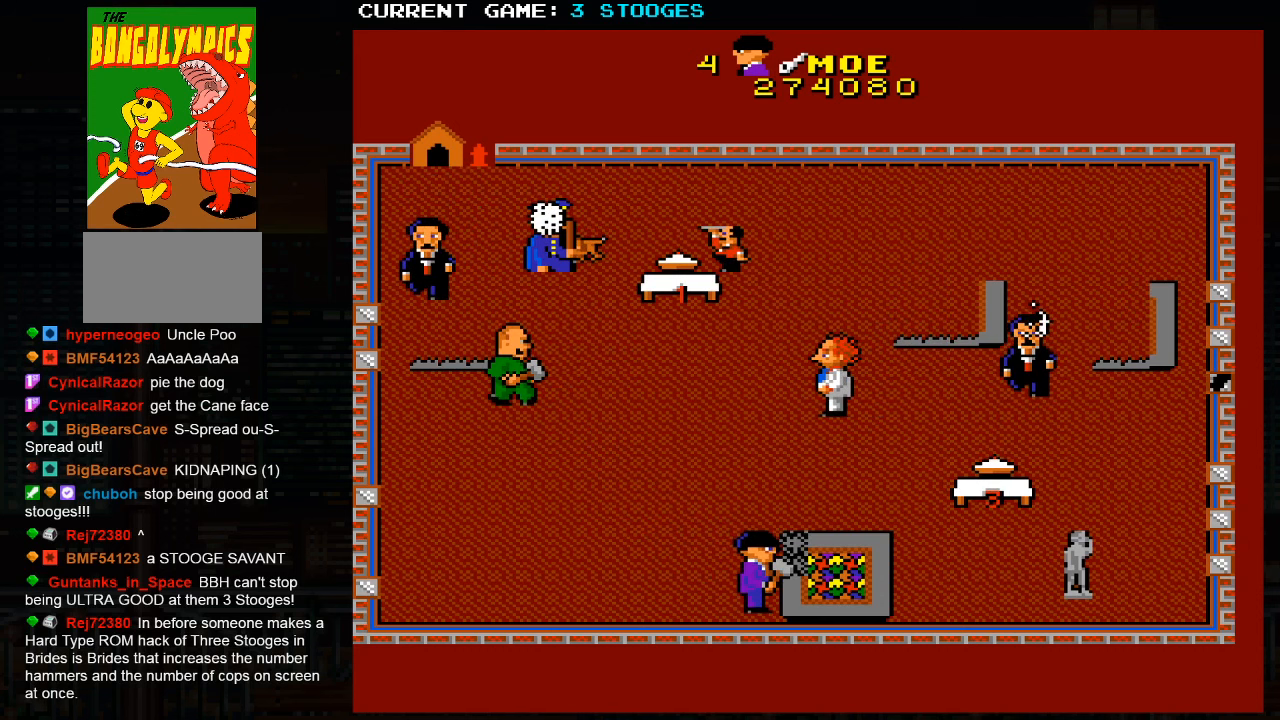
{"buttons": [], "left_stick": "right", "events": []}